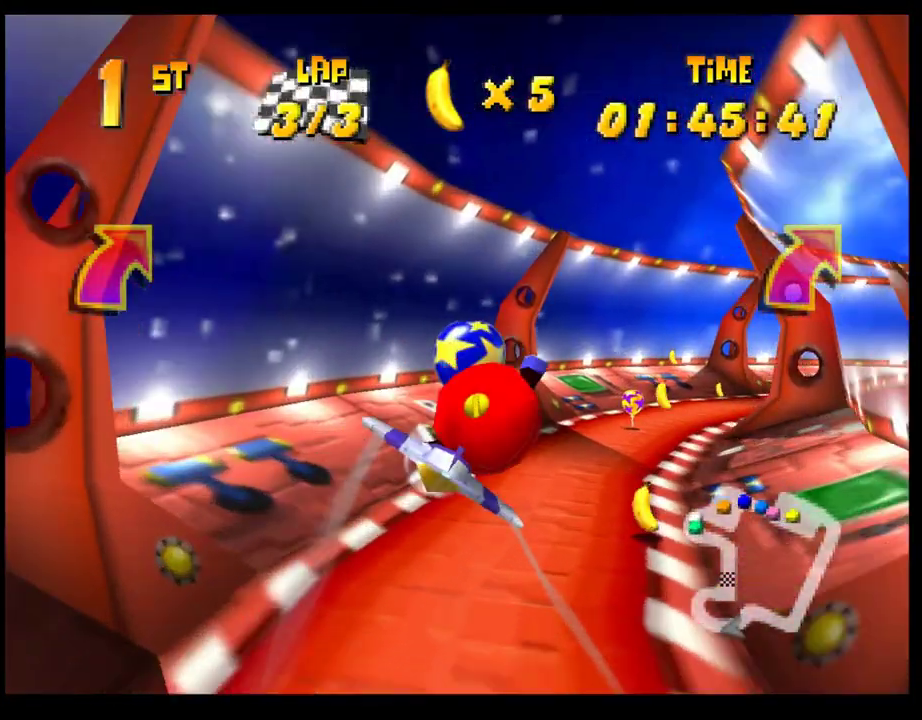
Gameplay with a controller (PlayStation layout); each line is a JSON object with the inputs held at the frame after it. "events" lists button and stick changes between this image and that frame as [ms after this image, input, new state], when the widget could be followed in between. Not read: R3 right_stick.
{"buttons": ["CROSS"], "left_stick": "center", "events": [[117, "left_stick", "center"], [233, "left_stick", "right"], [417, "left_stick", "center"]]}
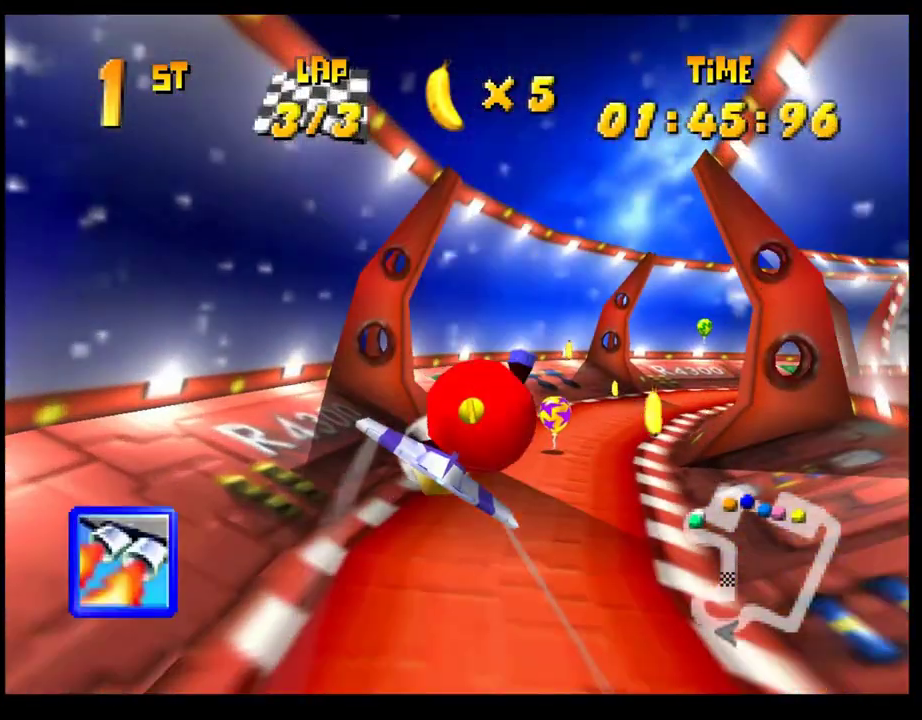
{"buttons": ["CROSS"], "left_stick": "center", "events": [[250, "left_stick", "up-right"], [417, "left_stick", "center"]]}
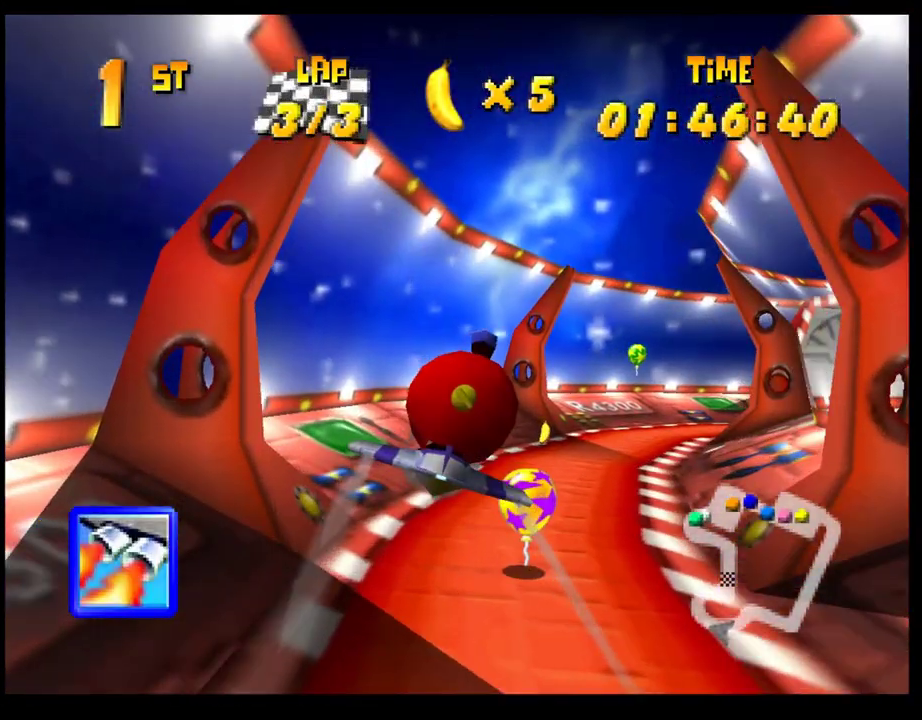
{"buttons": ["CROSS"], "left_stick": "right", "events": [[83, "left_stick", "right"], [250, "left_stick", "center"], [417, "left_stick", "right"]]}
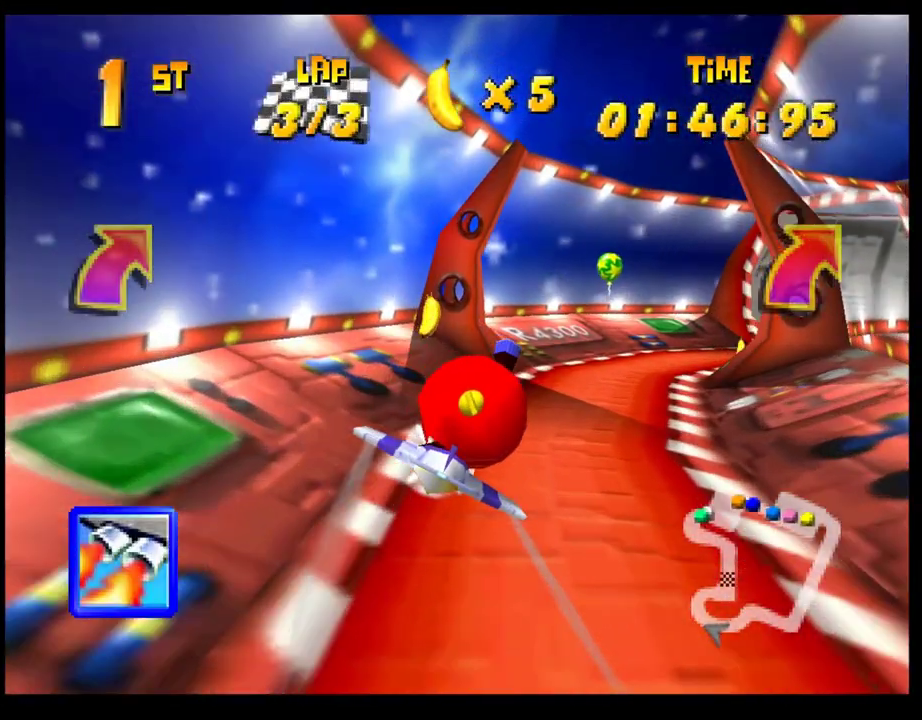
{"buttons": ["CROSS"], "left_stick": "center", "events": [[450, "left_stick", "center"]]}
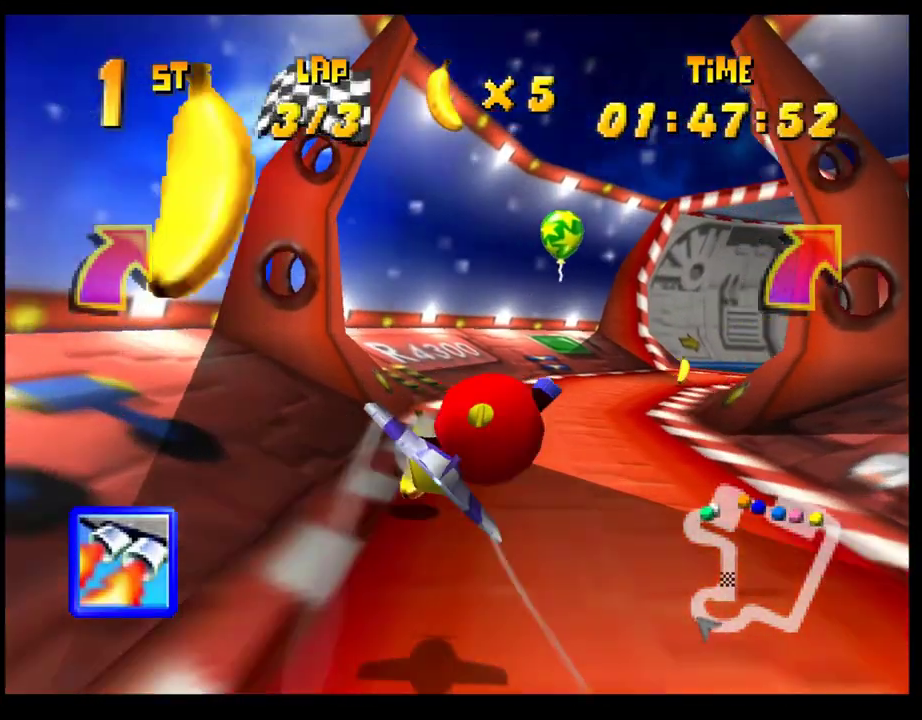
{"buttons": ["CROSS", "R1"], "left_stick": "right", "events": [[67, "left_stick", "right"], [183, "R1", "down"]]}
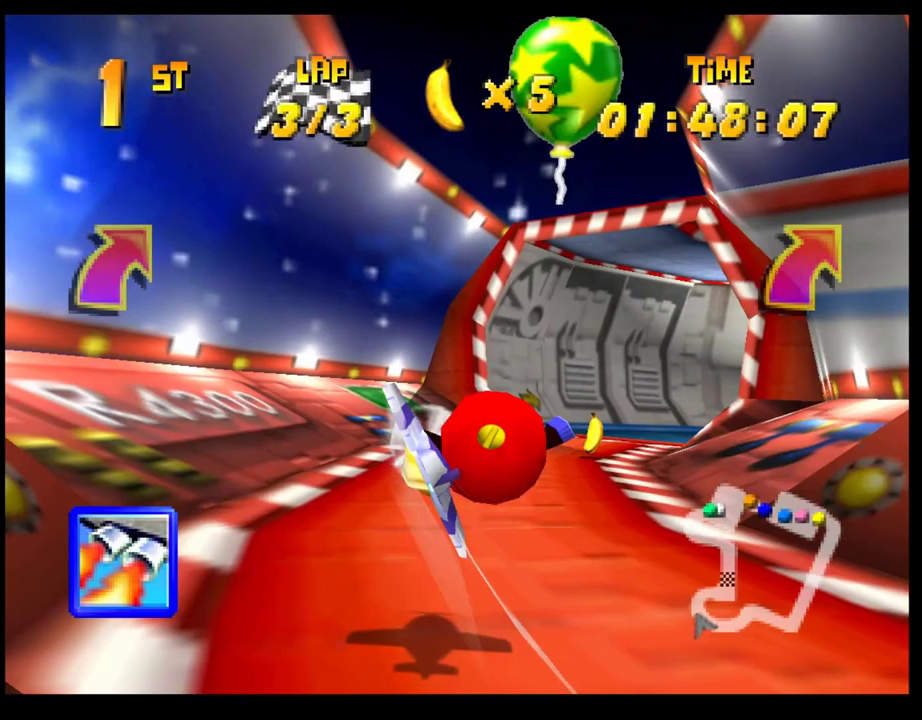
{"buttons": ["CROSS"], "left_stick": "center", "events": [[100, "R1", "up"], [100, "left_stick", "center"], [267, "left_stick", "up-left"], [333, "left_stick", "center"]]}
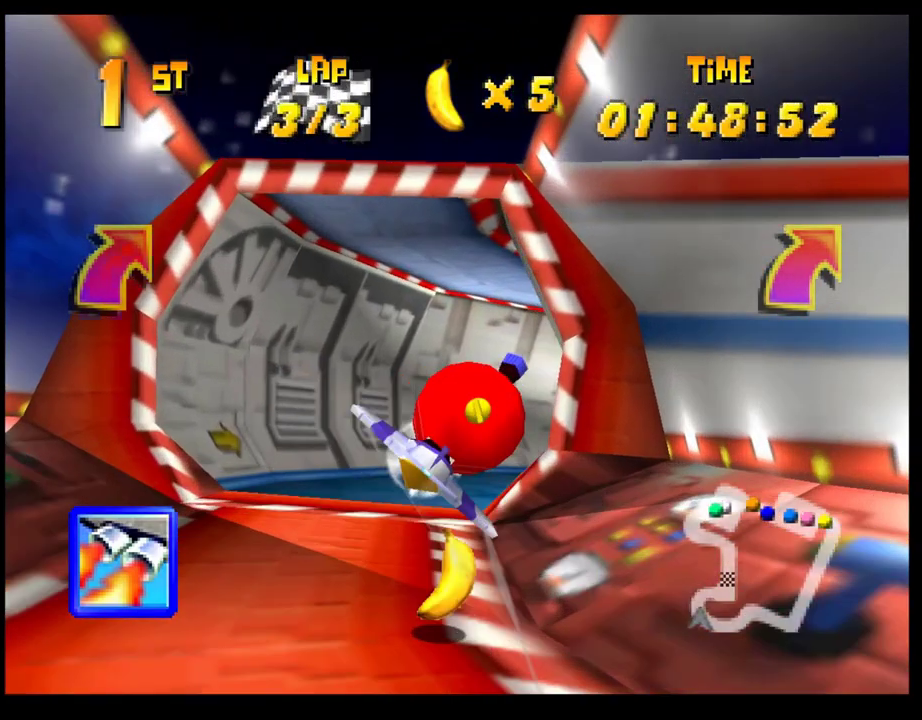
{"buttons": ["CROSS"], "left_stick": "right", "events": [[33, "left_stick", "right"]]}
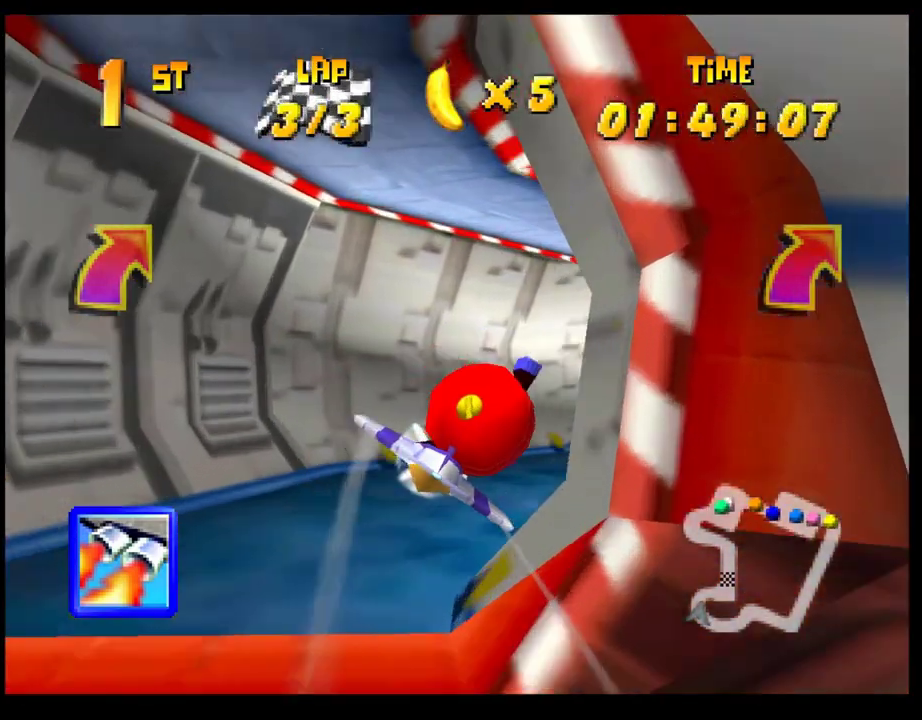
{"buttons": ["CROSS"], "left_stick": "right", "events": []}
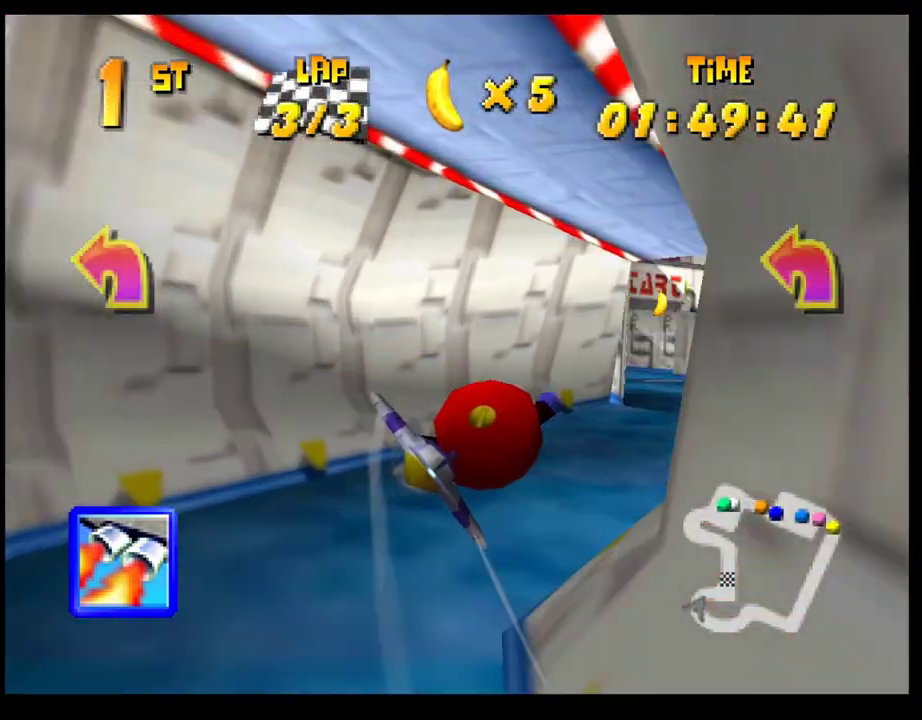
{"buttons": ["CROSS"], "left_stick": "right", "events": []}
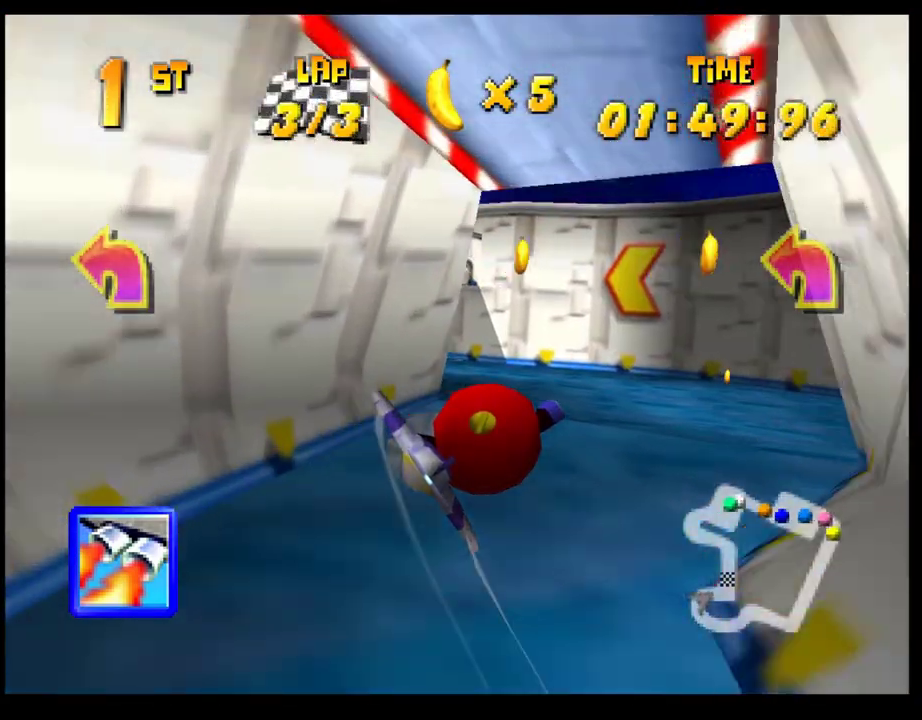
{"buttons": [], "left_stick": "left", "events": [[50, "left_stick", "center"], [117, "left_stick", "left"], [167, "R1", "down"], [467, "R1", "up"], [500, "CROSS", "up"]]}
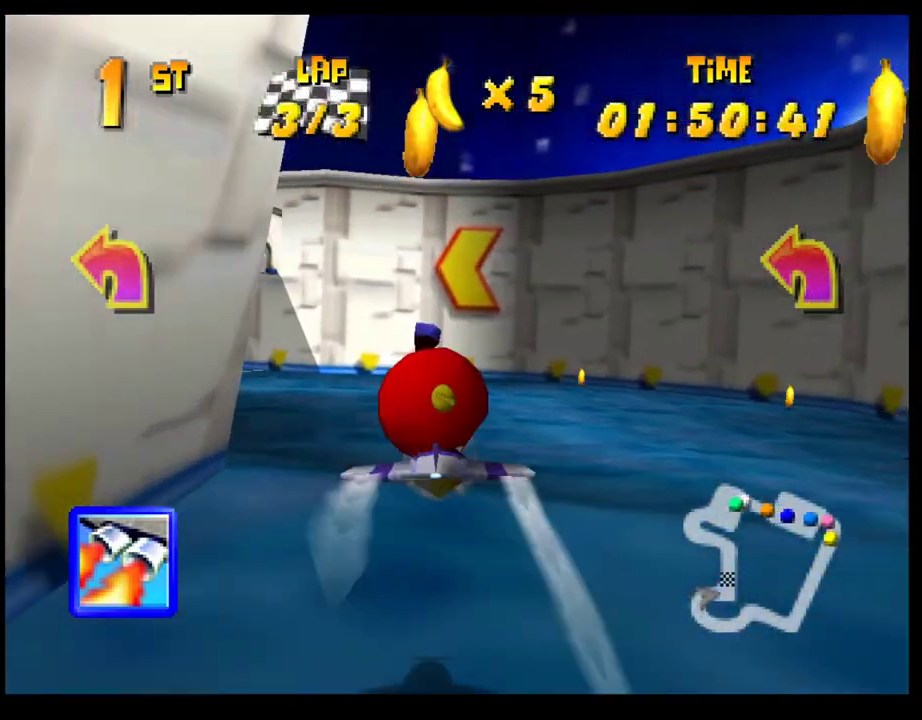
{"buttons": [], "left_stick": "left", "events": [[50, "L1", "down"], [117, "L1", "up"]]}
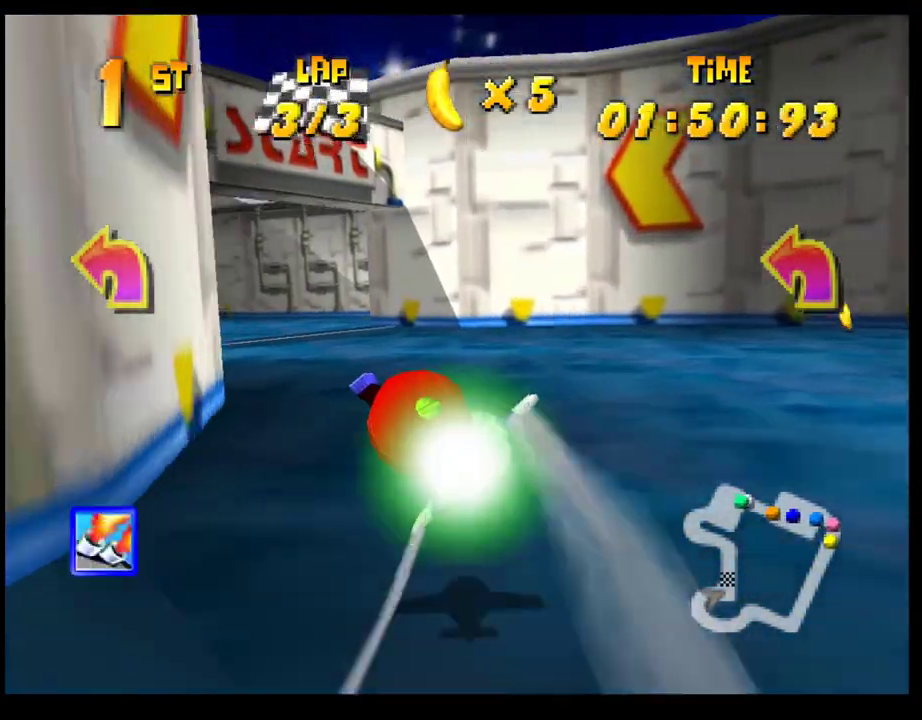
{"buttons": [], "left_stick": "left", "events": [[50, "R1", "down"], [150, "R1", "up"], [217, "R1", "down"], [300, "R1", "up"], [383, "R1", "down"], [450, "R1", "up"]]}
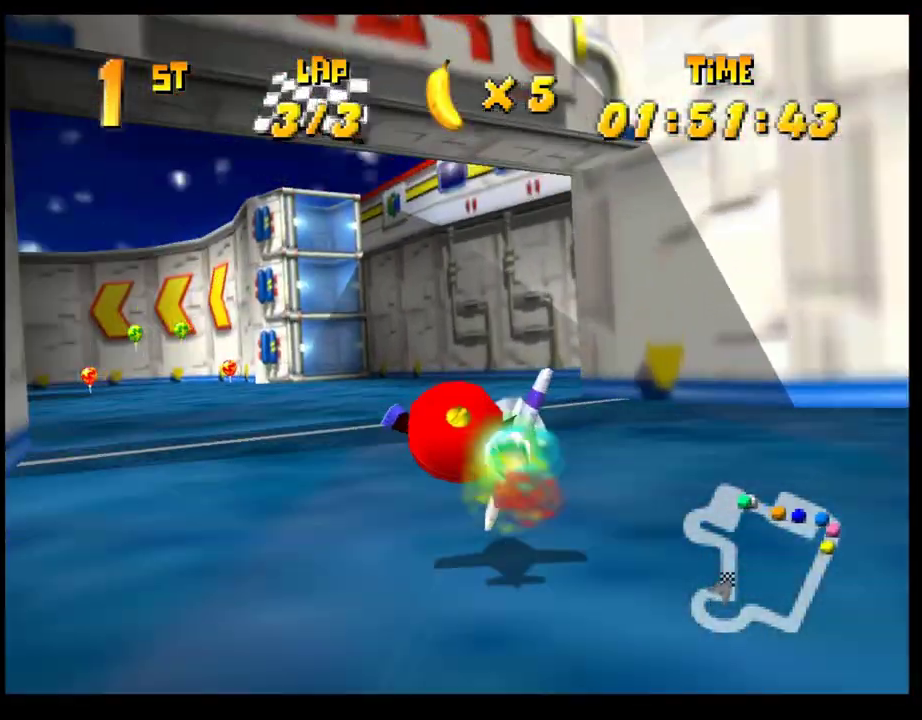
{"buttons": [], "left_stick": "center", "events": [[67, "CROSS", "down"], [167, "CROSS", "up"], [250, "CROSS", "down"], [300, "CROSS", "up"], [333, "left_stick", "center"]]}
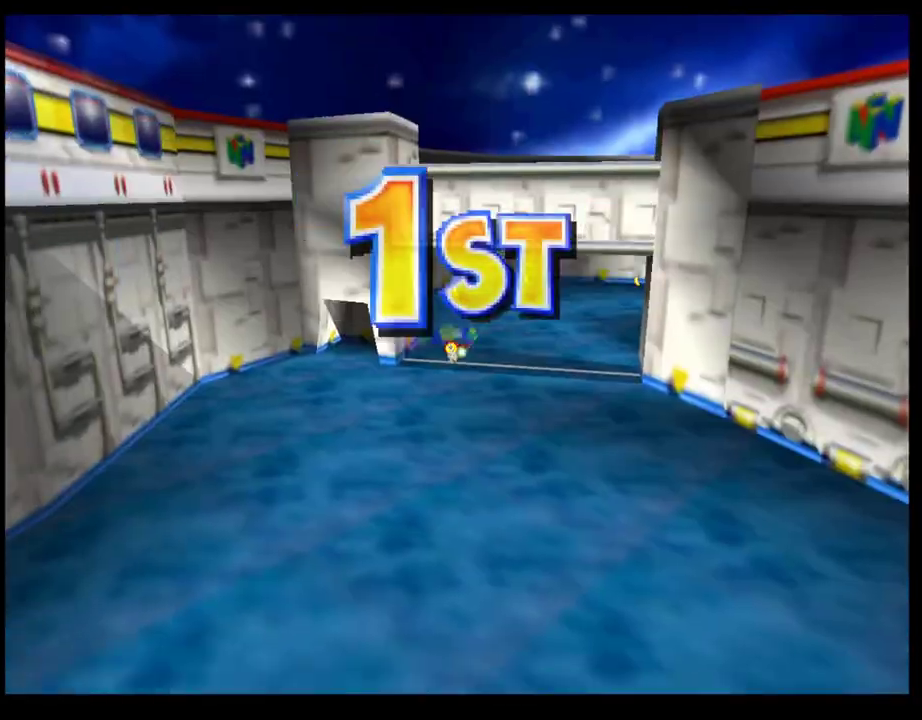
{"buttons": ["CROSS"], "left_stick": "center", "events": [[33, "CROSS", "down"], [83, "CROSS", "up"], [183, "CROSS", "down"], [233, "CROSS", "up"], [317, "CROSS", "down"], [400, "CROSS", "up"], [483, "CROSS", "down"]]}
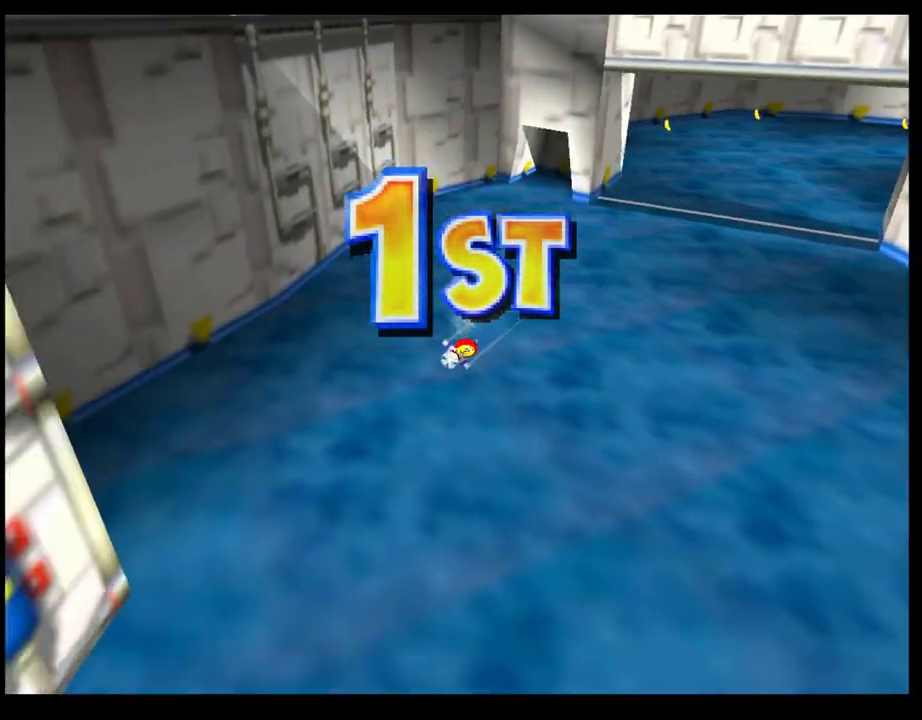
{"buttons": [], "left_stick": "center", "events": [[50, "CROSS", "up"], [133, "CROSS", "down"], [217, "CROSS", "up"], [317, "CROSS", "down"], [400, "CROSS", "up"]]}
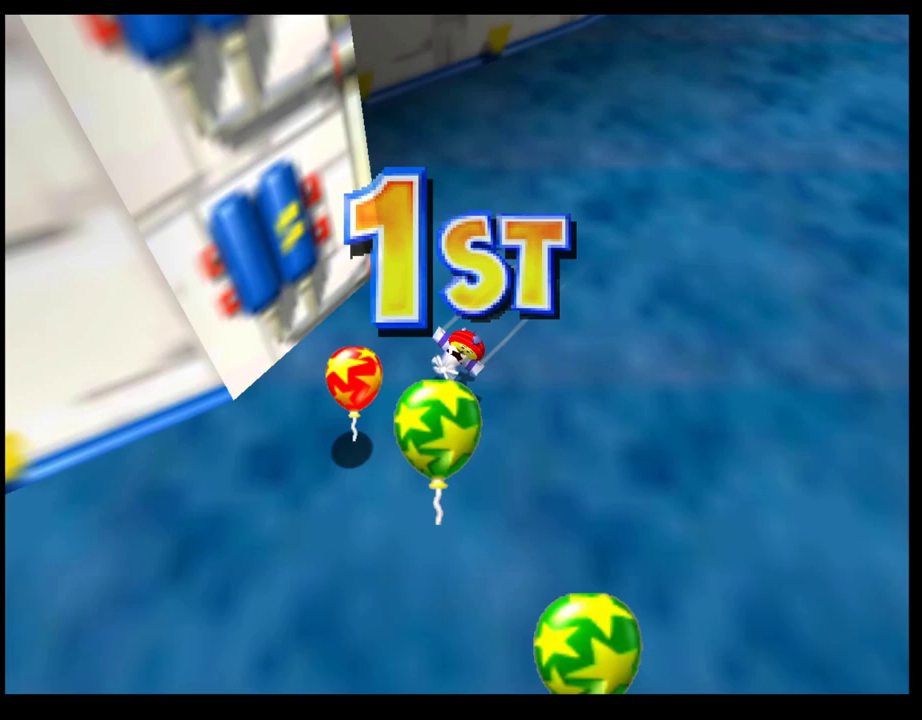
{"buttons": [], "left_stick": "center", "events": [[150, "CROSS", "down"], [267, "CROSS", "up"], [350, "CROSS", "down"], [467, "CROSS", "up"]]}
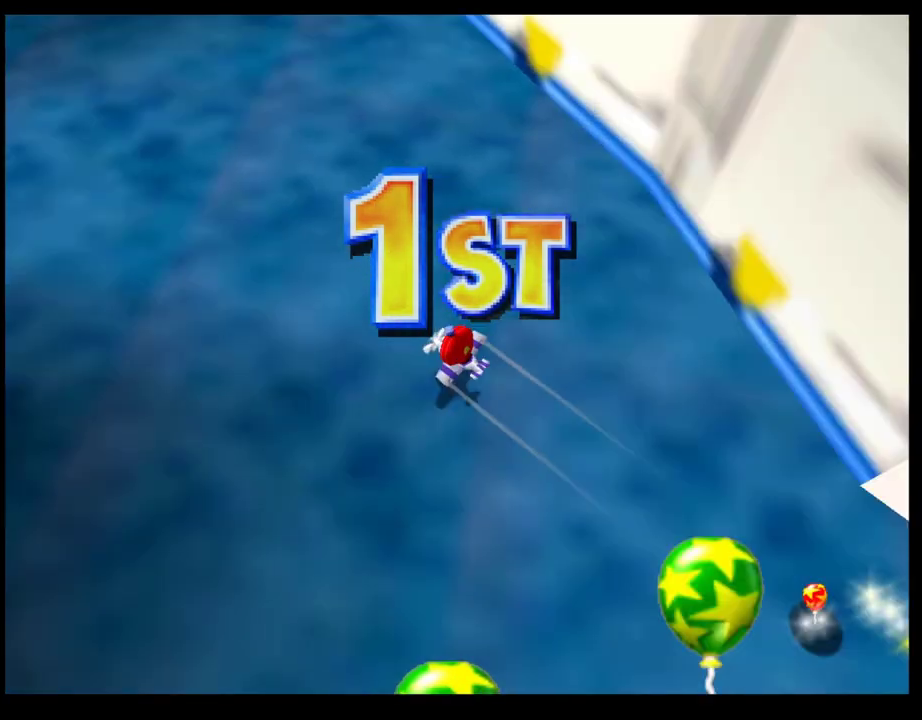
{"buttons": [], "left_stick": "center", "events": [[50, "CROSS", "down"], [117, "CROSS", "up"], [217, "CROSS", "down"], [283, "CROSS", "up"], [367, "CROSS", "down"], [467, "CROSS", "up"]]}
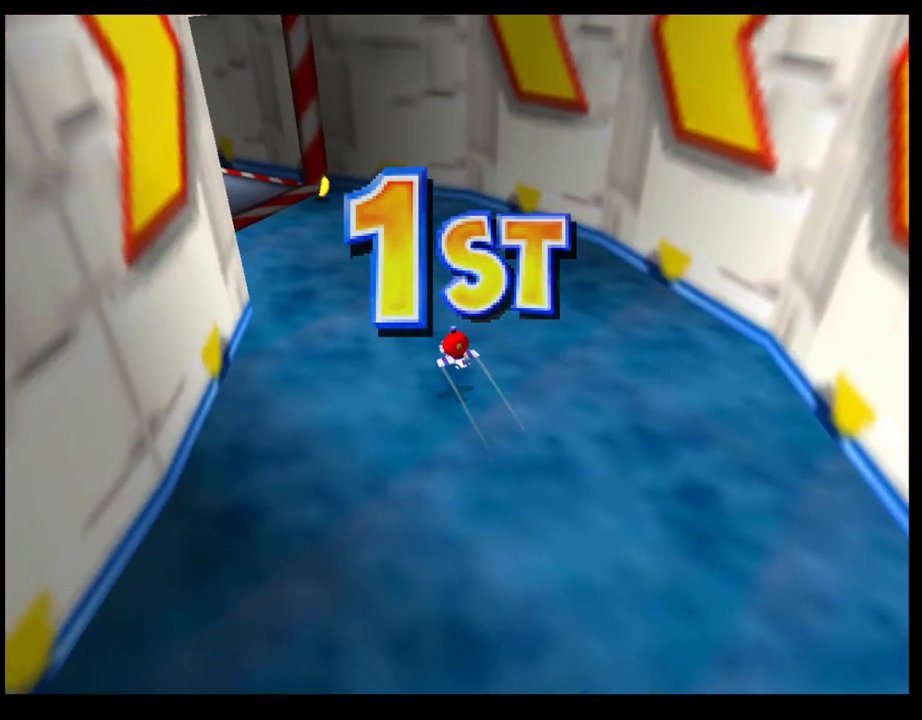
{"buttons": [], "left_stick": "center", "events": [[33, "CROSS", "down"], [133, "CROSS", "up"], [217, "CROSS", "down"], [300, "CROSS", "up"], [350, "CROSS", "down"], [467, "CROSS", "up"]]}
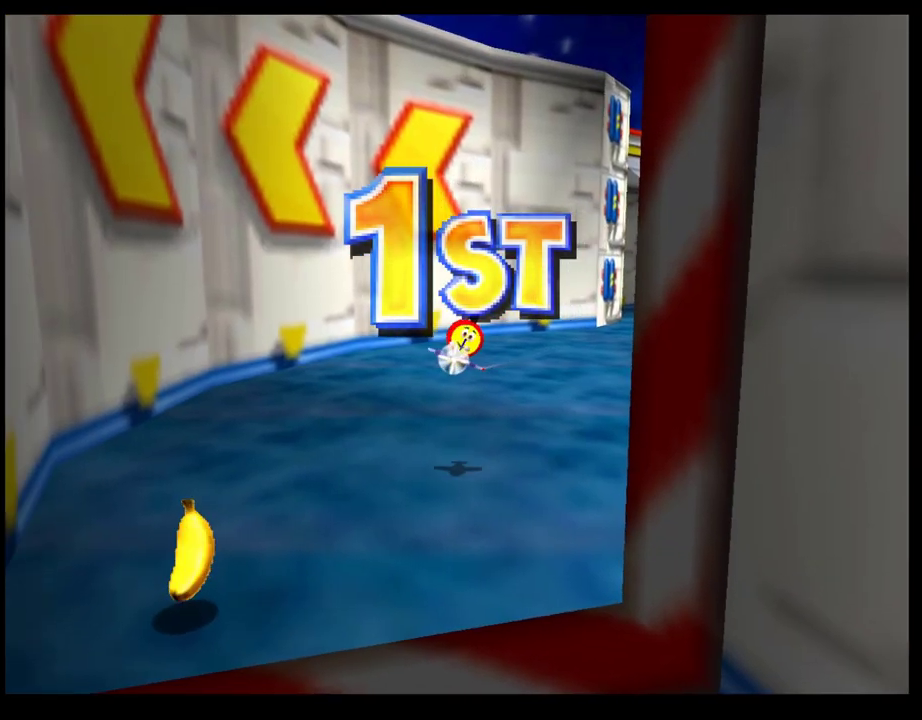
{"buttons": [], "left_stick": "center", "events": [[33, "CROSS", "down"], [117, "CROSS", "up"], [200, "CROSS", "down"], [283, "CROSS", "up"], [367, "CROSS", "down"], [450, "CROSS", "up"]]}
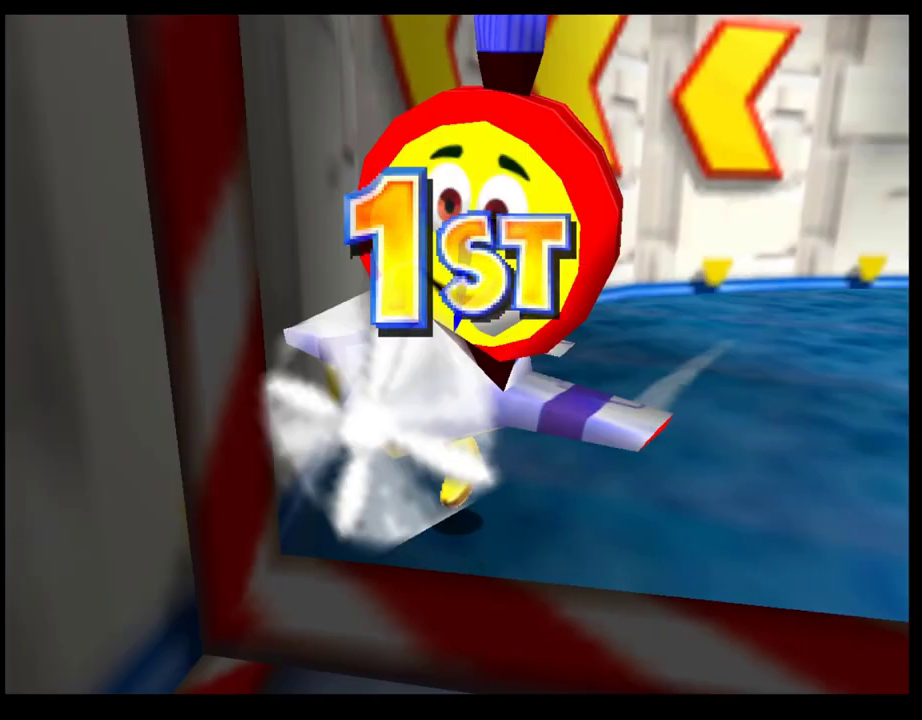
{"buttons": ["CROSS"], "left_stick": "center", "events": [[33, "CROSS", "down"], [117, "CROSS", "up"], [183, "CROSS", "down"], [267, "CROSS", "up"], [350, "CROSS", "down"], [417, "CROSS", "up"], [500, "CROSS", "down"]]}
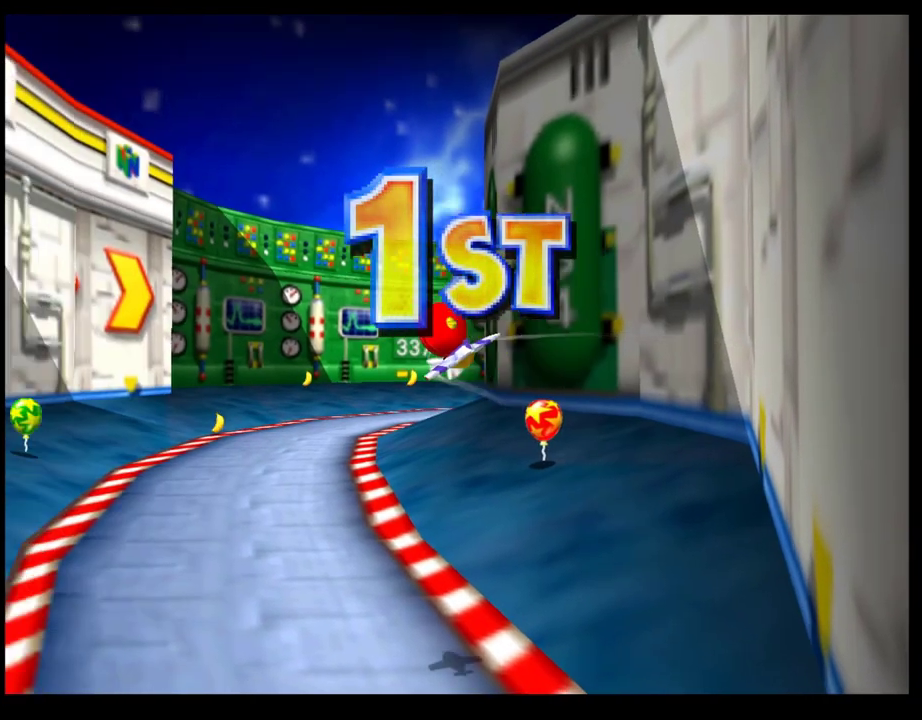
{"buttons": [], "left_stick": "center", "events": [[67, "CROSS", "up"], [150, "CROSS", "down"], [233, "CROSS", "up"], [283, "CROSS", "down"], [367, "CROSS", "up"]]}
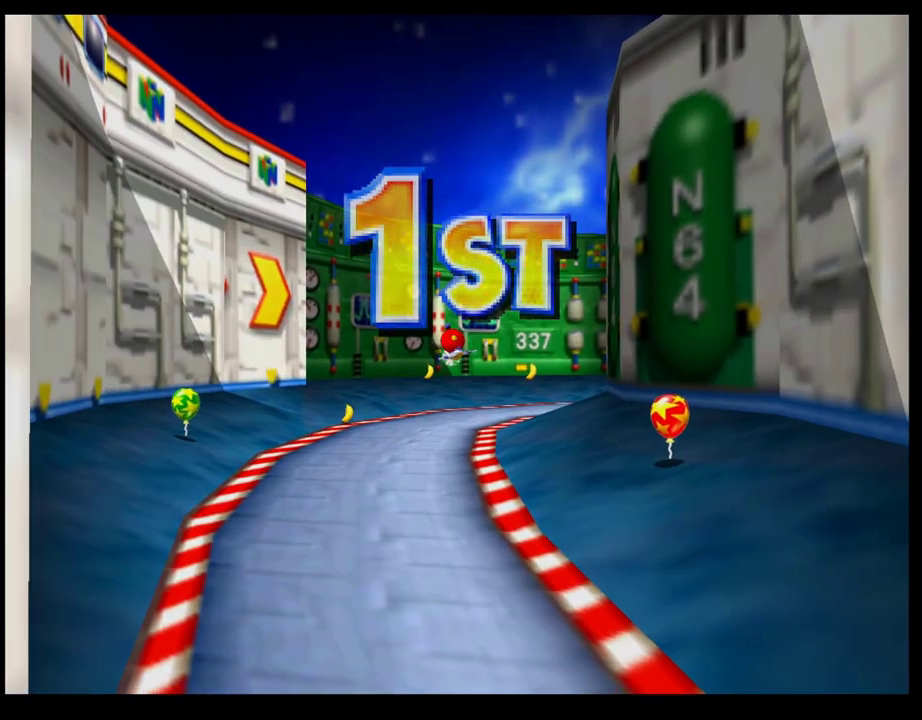
{"buttons": [], "left_stick": "center", "events": []}
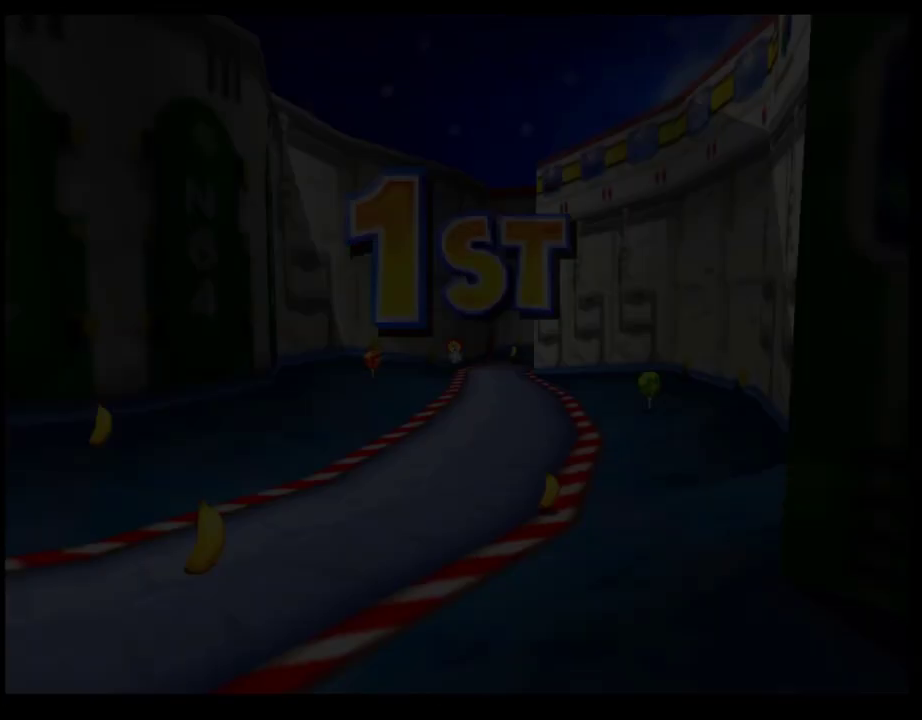
{"buttons": [], "left_stick": "center", "events": []}
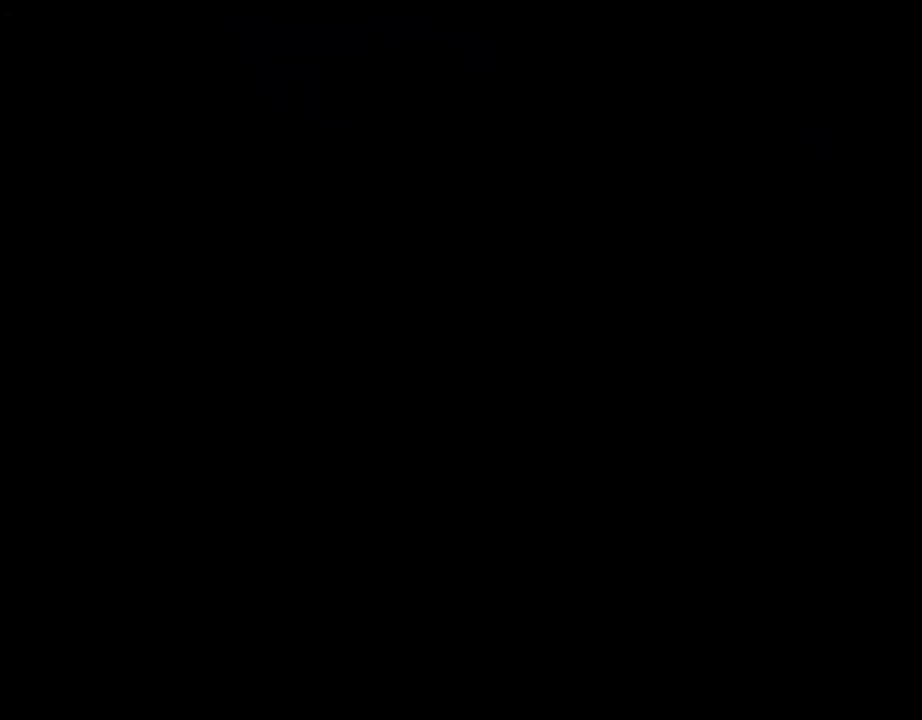
{"buttons": [], "left_stick": "center", "events": []}
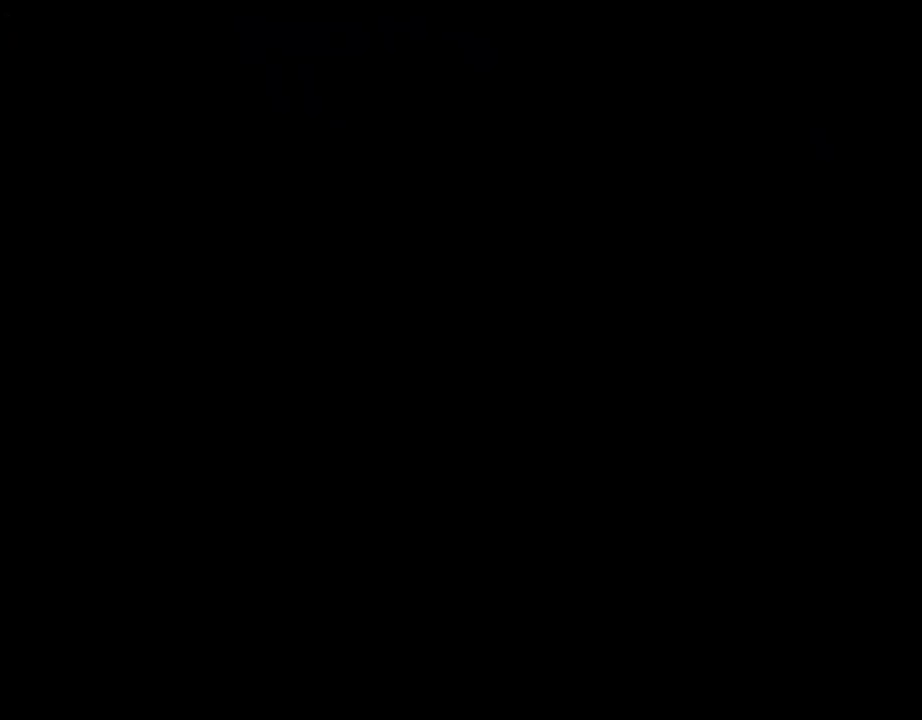
{"buttons": ["CROSS"], "left_stick": "center", "events": [[500, "CROSS", "down"]]}
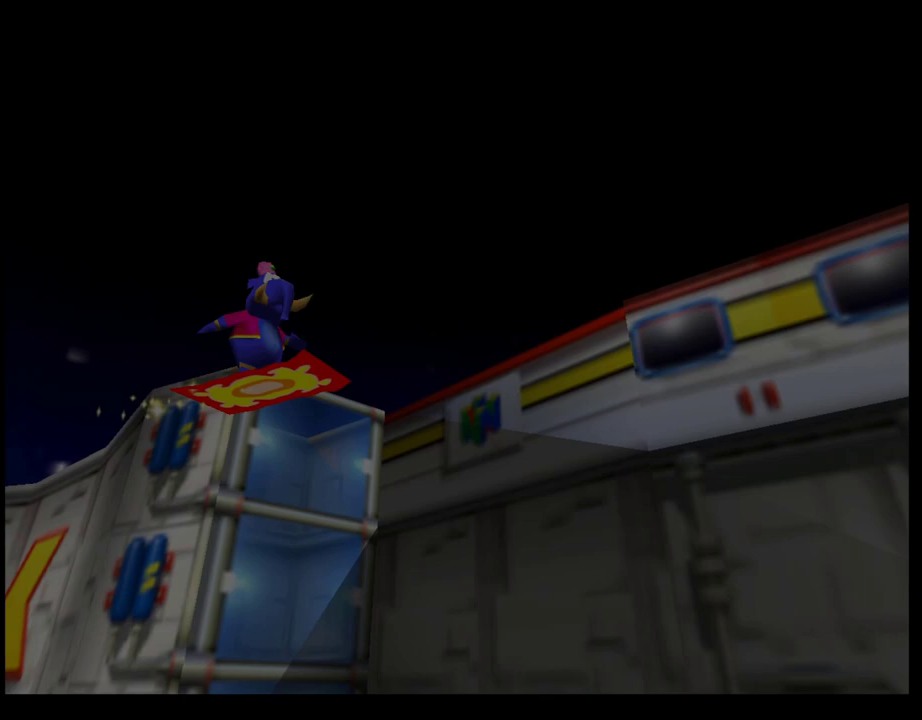
{"buttons": ["CROSS"], "left_stick": "center", "events": [[67, "CROSS", "up"], [167, "CROSS", "down"], [250, "CROSS", "up"], [317, "CROSS", "down"], [383, "CROSS", "up"], [483, "CROSS", "down"]]}
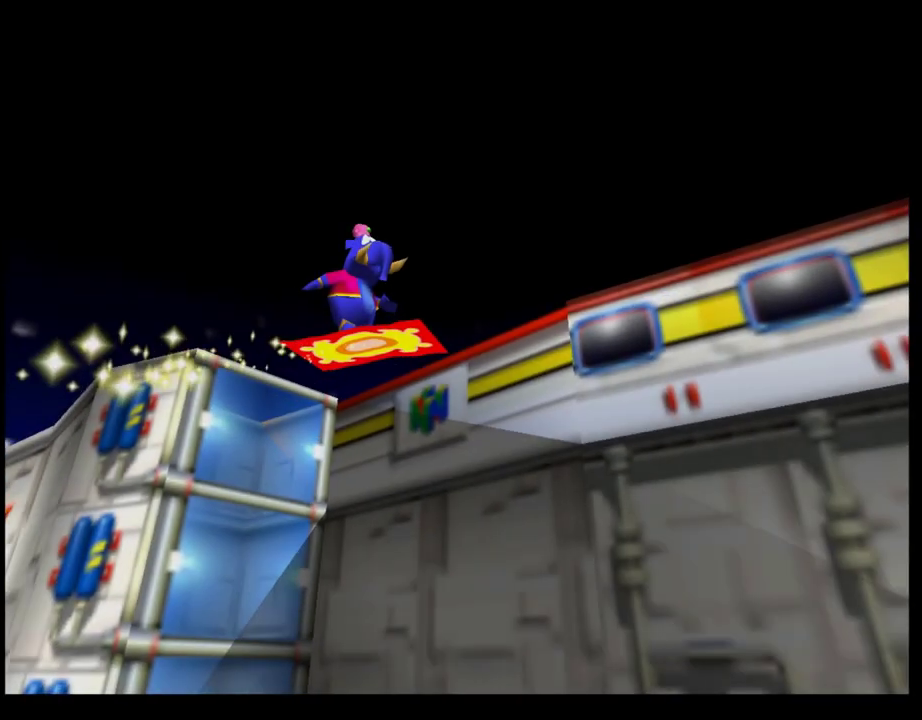
{"buttons": [], "left_stick": "center", "events": [[33, "CROSS", "up"], [117, "CROSS", "down"], [200, "CROSS", "up"], [267, "CROSS", "down"], [350, "CROSS", "up"], [433, "CROSS", "down"], [500, "CROSS", "up"]]}
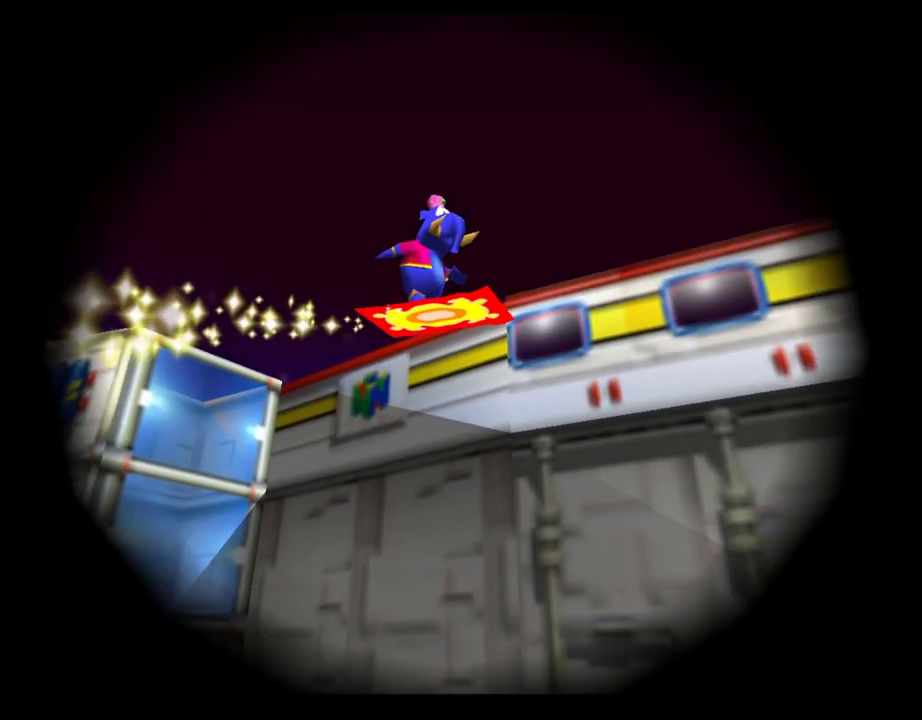
{"buttons": [], "left_stick": "center", "events": [[67, "CROSS", "down"], [117, "CROSS", "up"], [233, "CROSS", "down"], [283, "CROSS", "up"]]}